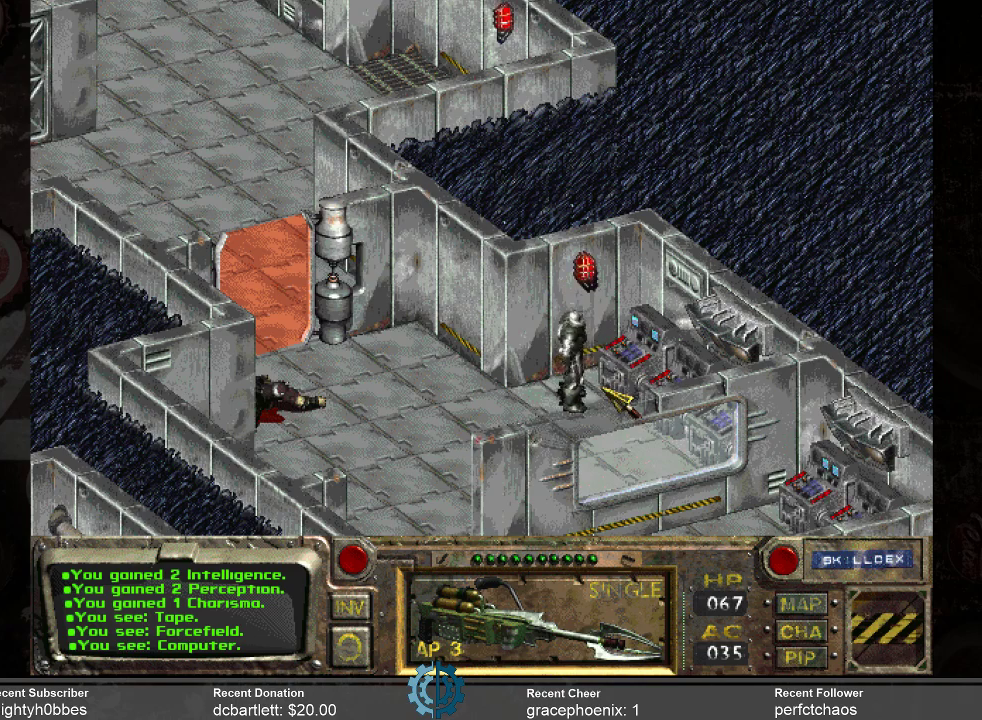
Gameplay with keyboard and mouse; each line is a JSON object with the keys and mouse buttons held at the frame after it. "events" lists presses ("down") and releases ("up") of ".", "/", "0", "1", "2", "3", "4", "5", "6", "7", "8", "9", "a", "alt_l", "alt_r", "b", "backslash", "backspace", "c", "caps_lock", "comma", "ctrl_l", "ctrl_r", "d", "e", "equals", "f", "g", "h", "i", "j", "k", "l", "lbracket", "m", "minus", "n", "o", "p", "q", "quote", "r", "rbracket", "return", "s", "semicolon", "shift_l", "shift_r", "space", "super", "t", "tab", "tilde", "u", "v", "w", "x", "y", "z", "mouse_left" and "mouse_right" between this image and that frame as [ms after this image, input, new state], when the widget could be followed in between. "mouse_left", "mouse_right" = the "left", "right" buttons of the "mouse" list. No other keys are recorded. Mouse movement is not recorded.
{"keys": [], "mouse": [], "events": []}
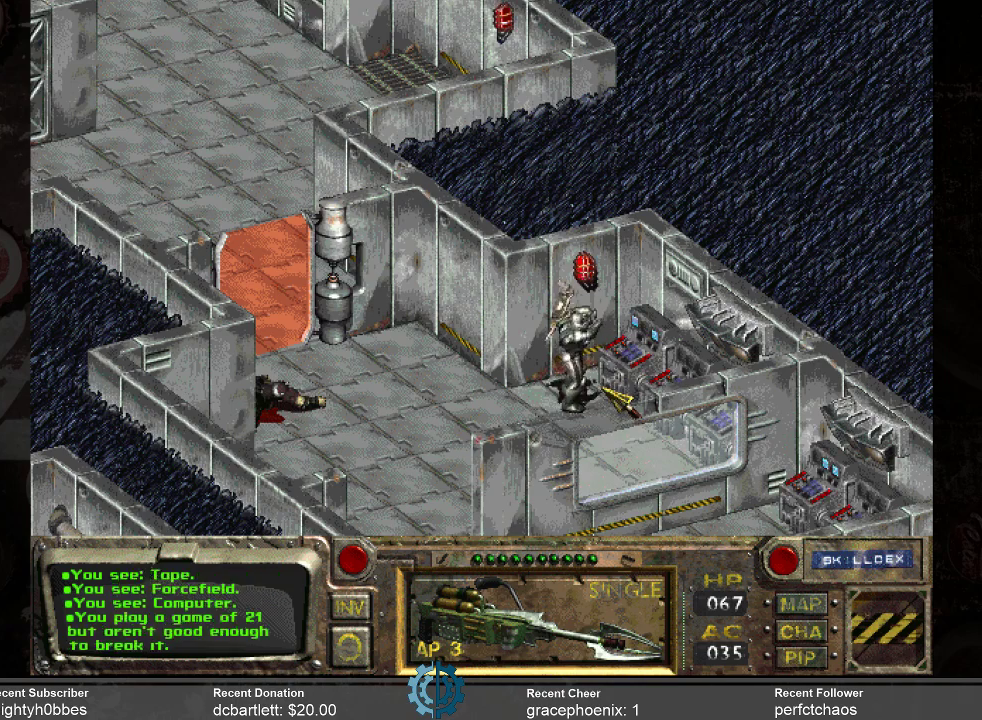
{"keys": [], "mouse": [], "events": []}
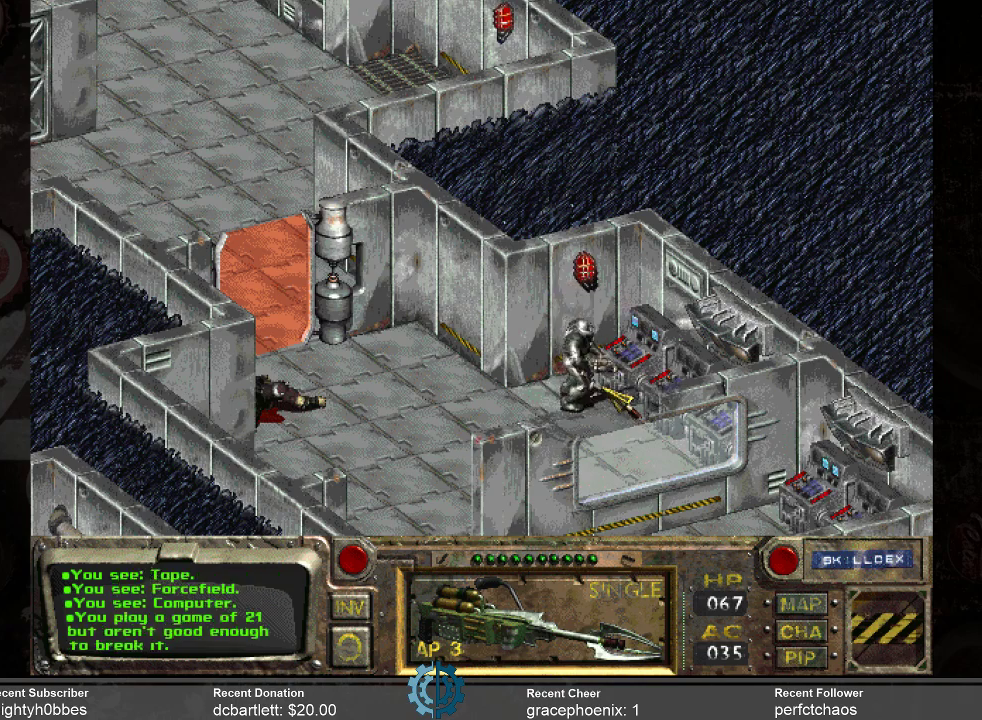
{"keys": [], "mouse": [], "events": []}
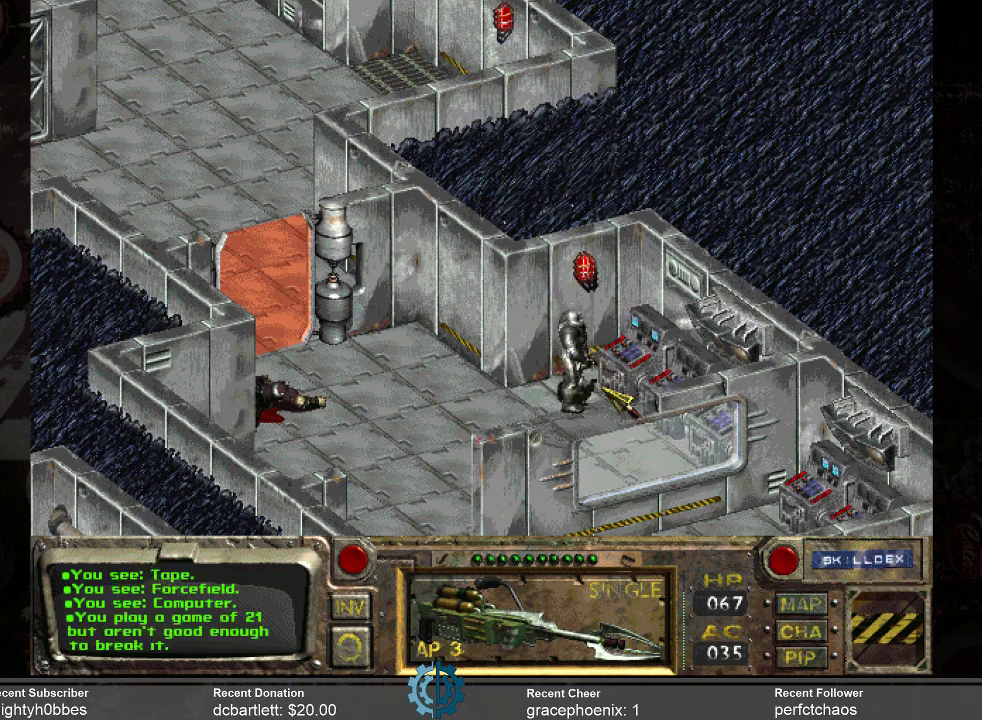
{"keys": [], "mouse": [], "events": []}
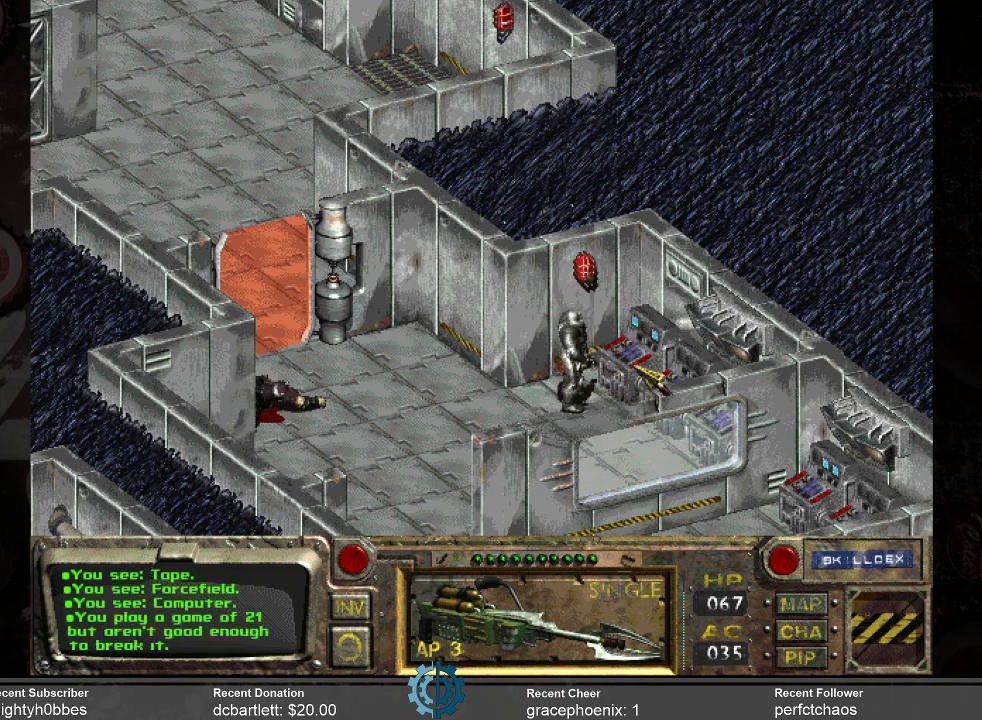
{"keys": [], "mouse": [], "events": [[166, "mouse_left", "down"], [266, "mouse_left", "up"]]}
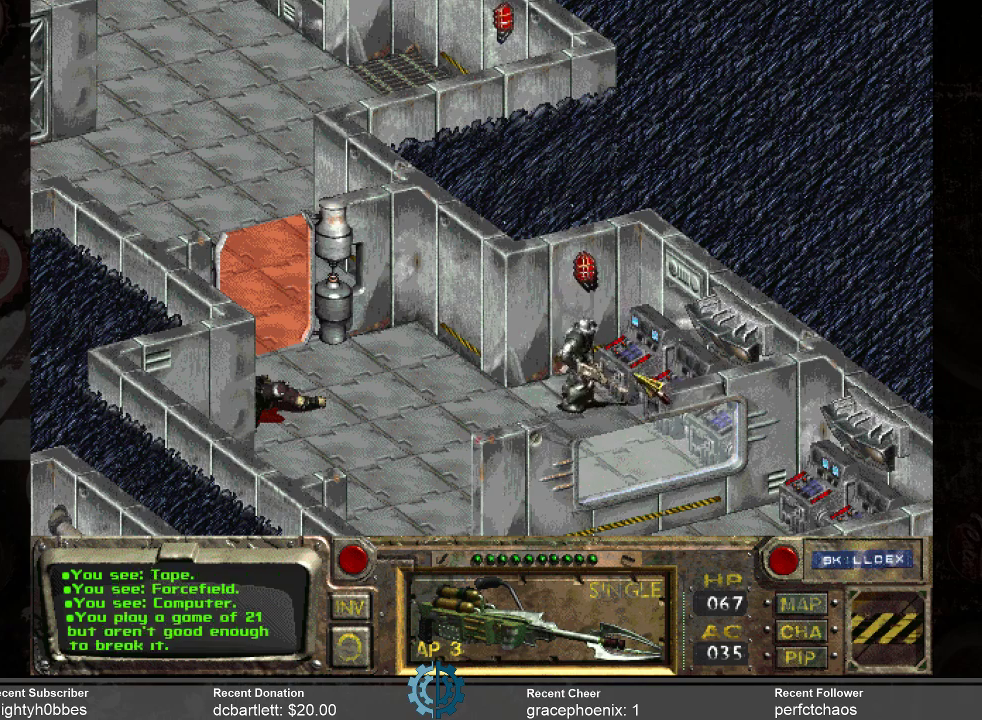
{"keys": [], "mouse": [], "events": []}
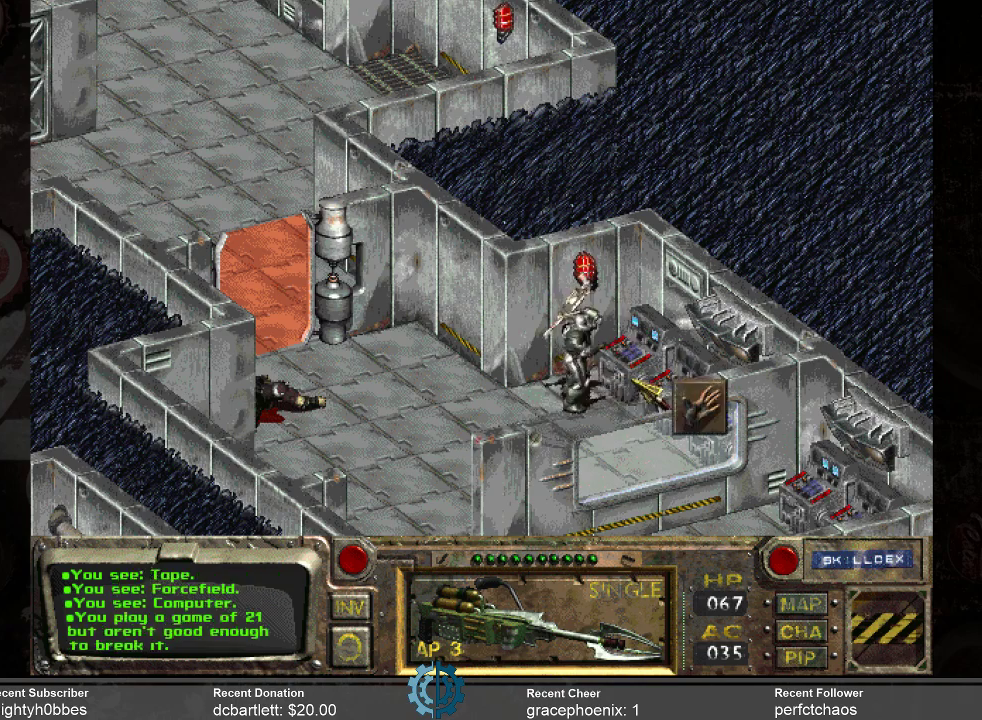
{"keys": [], "mouse": [], "events": []}
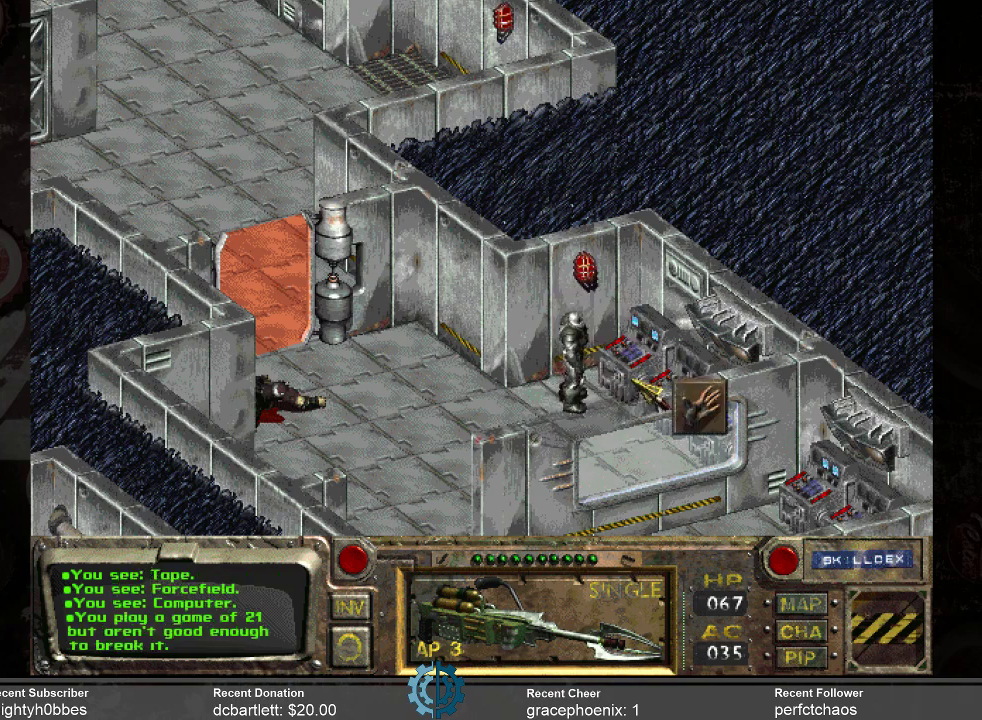
{"keys": [], "mouse": [], "events": []}
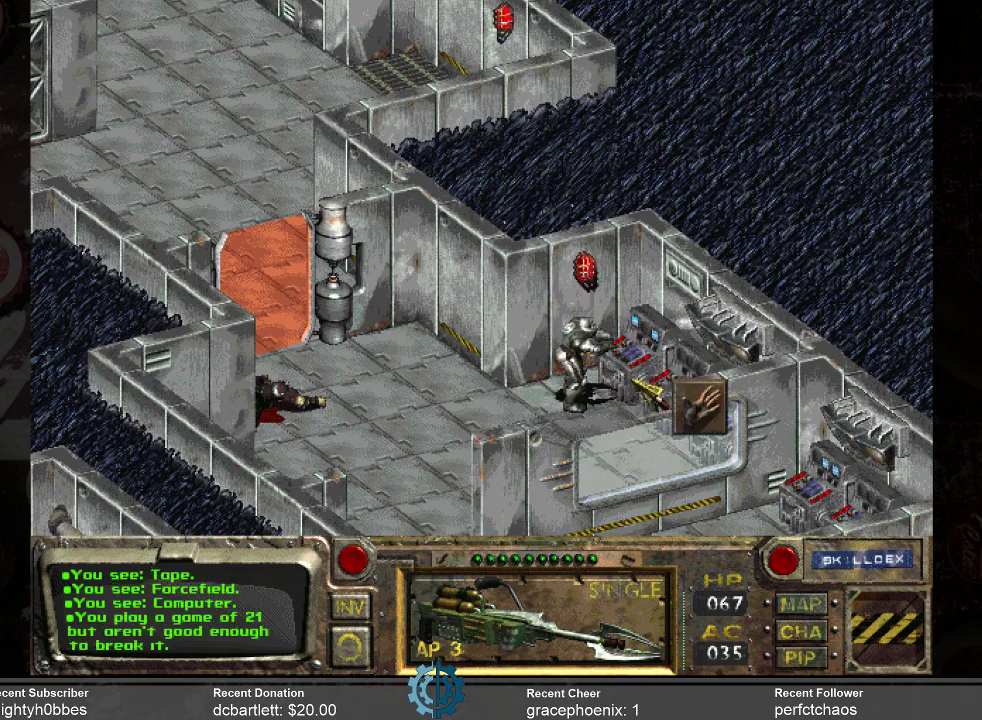
{"keys": [], "mouse": [], "events": []}
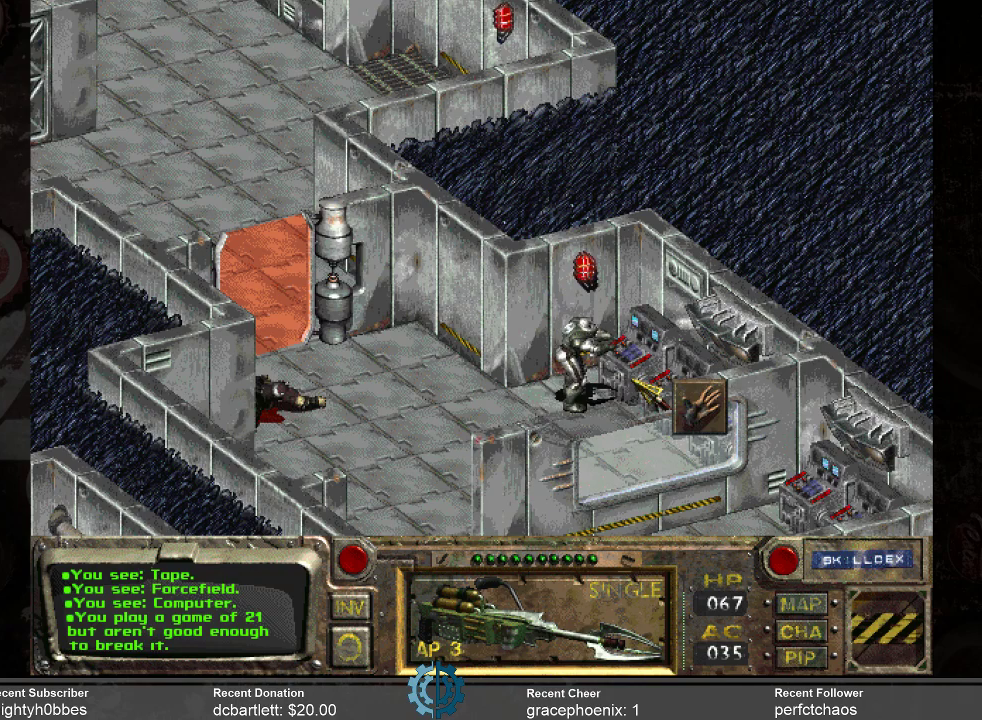
{"keys": [], "mouse": [], "events": []}
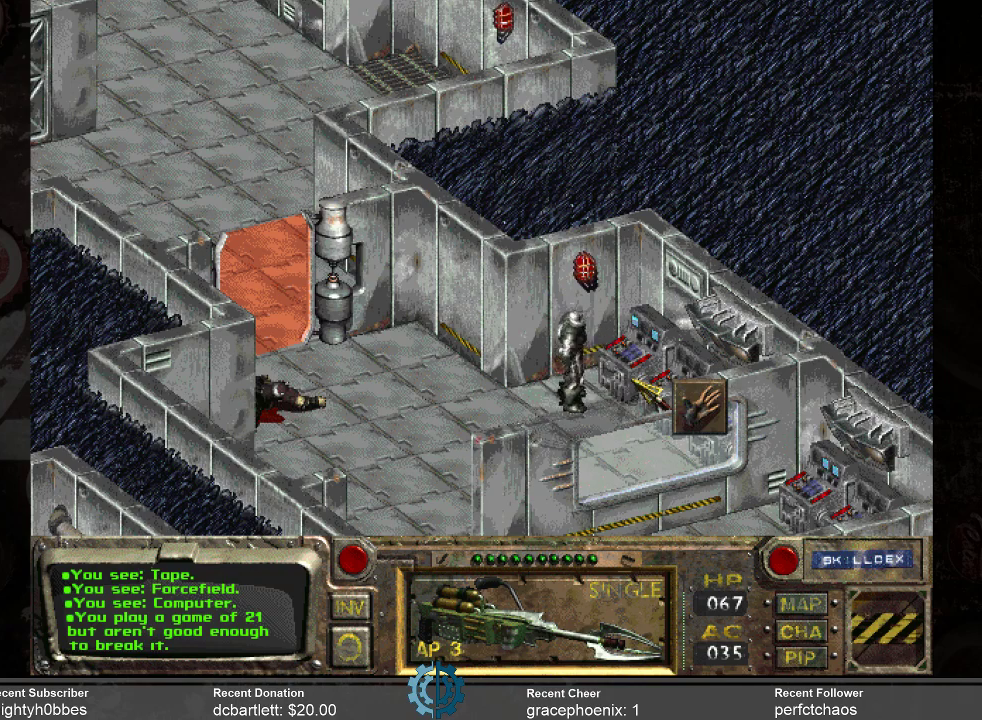
{"keys": [], "mouse": [], "events": []}
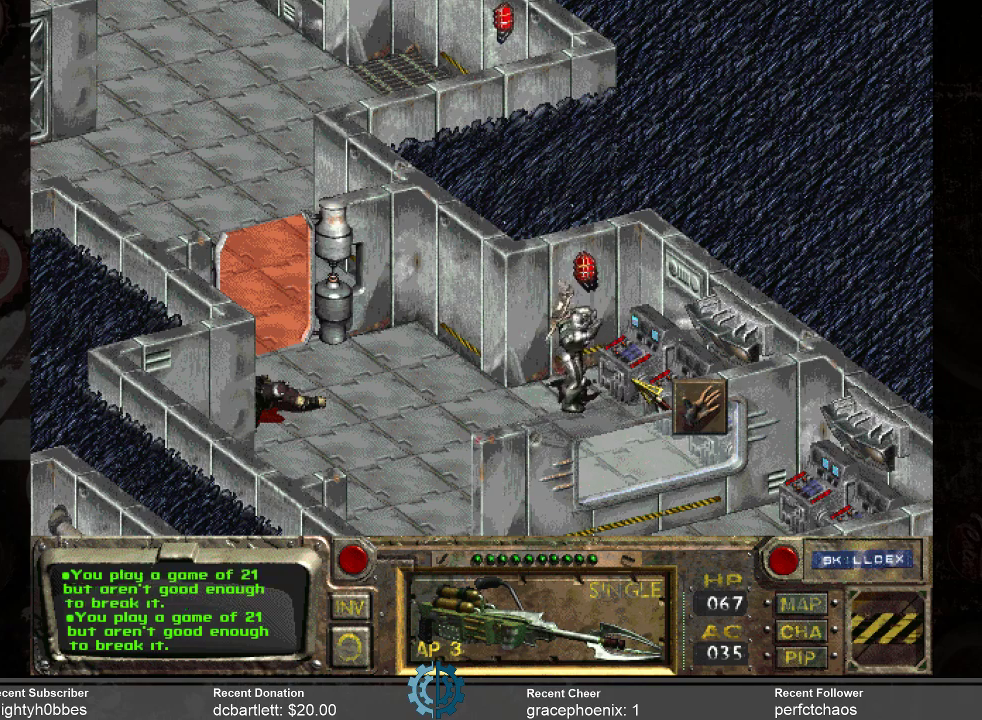
{"keys": [], "mouse": [], "events": []}
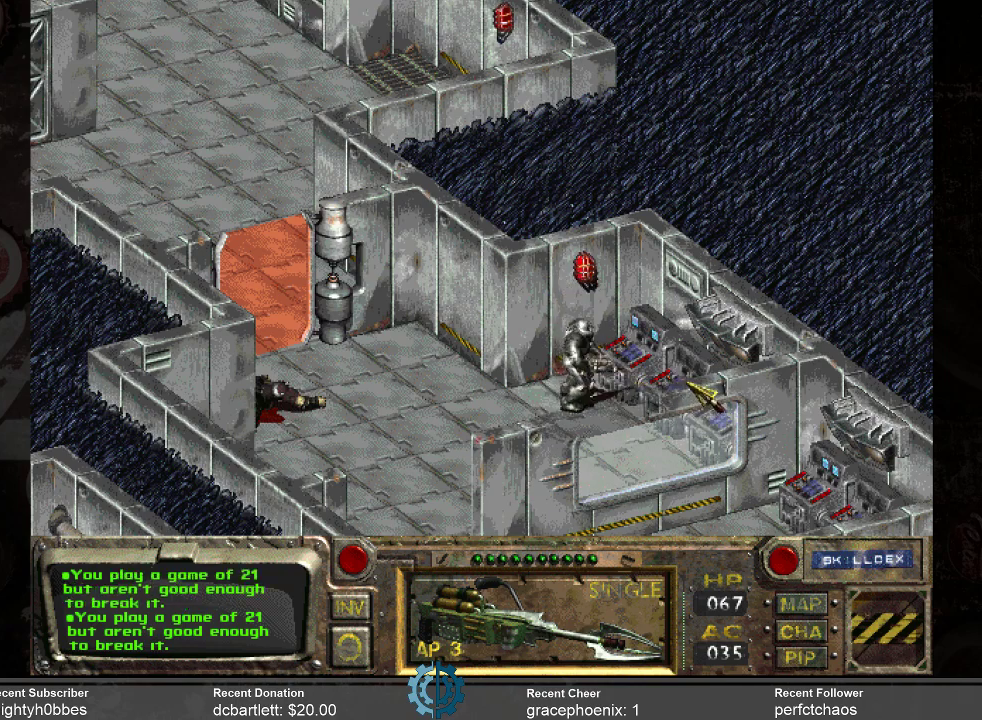
{"keys": [], "mouse": [], "events": []}
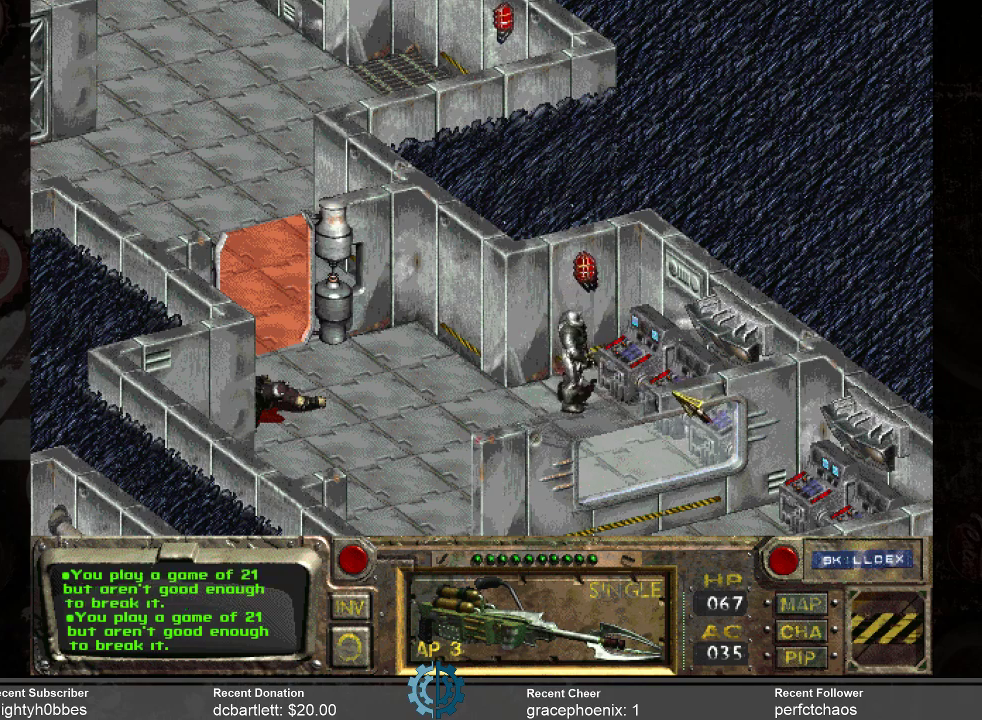
{"keys": [], "mouse": [], "events": [[133, "mouse_left", "down"], [266, "mouse_left", "up"]]}
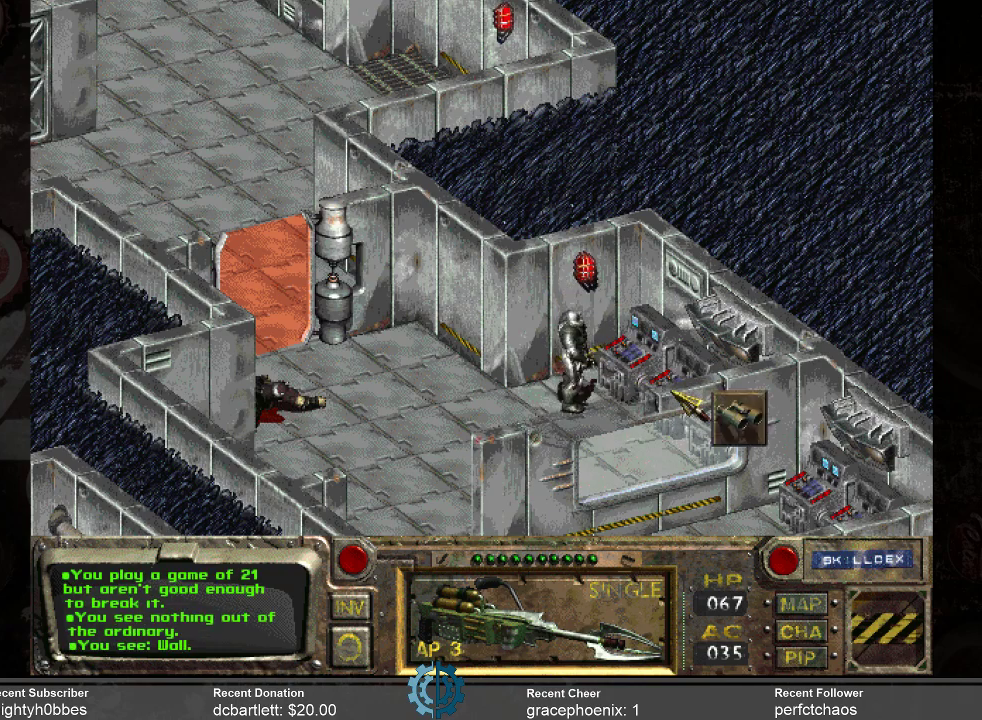
{"keys": [], "mouse": ["left"], "events": [[500, "mouse_left", "down"]]}
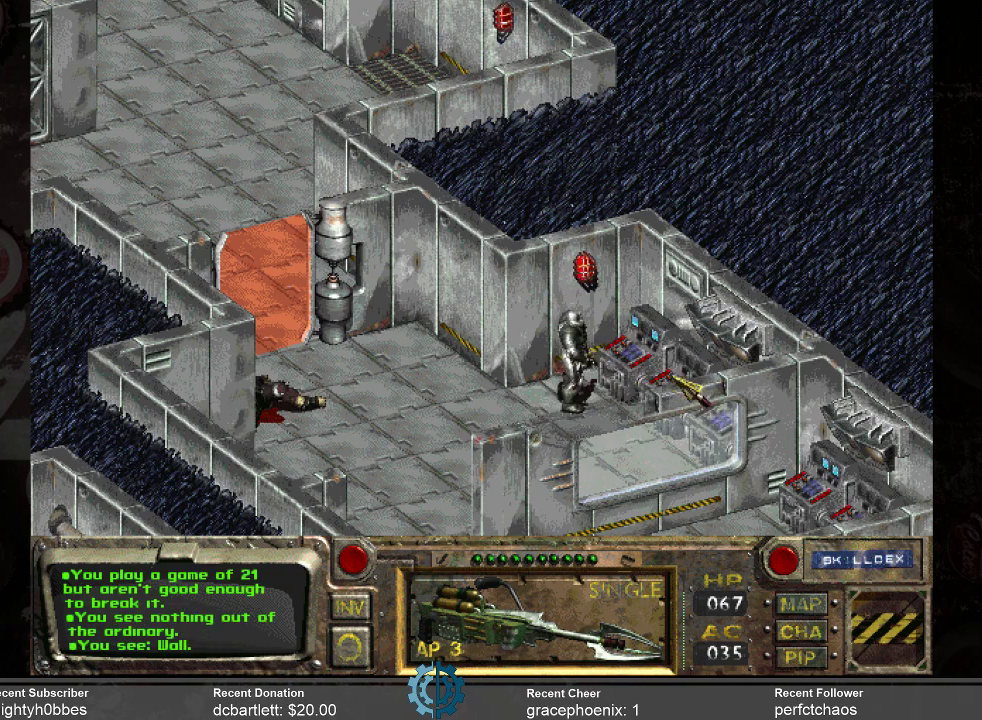
{"keys": [], "mouse": [], "events": [[100, "mouse_left", "up"]]}
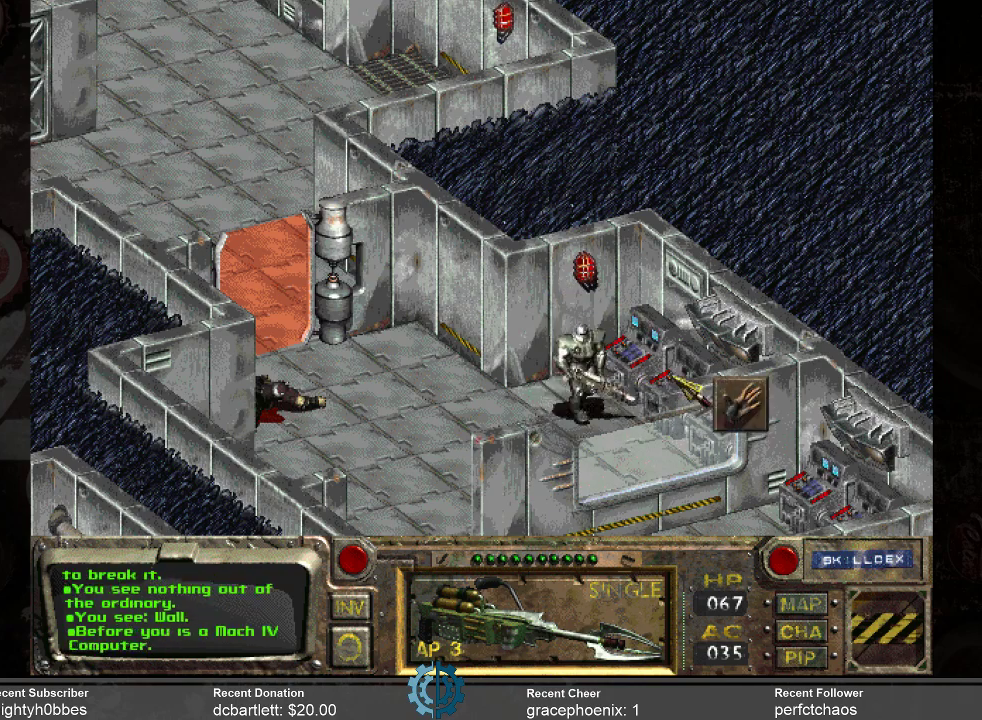
{"keys": [], "mouse": [], "events": []}
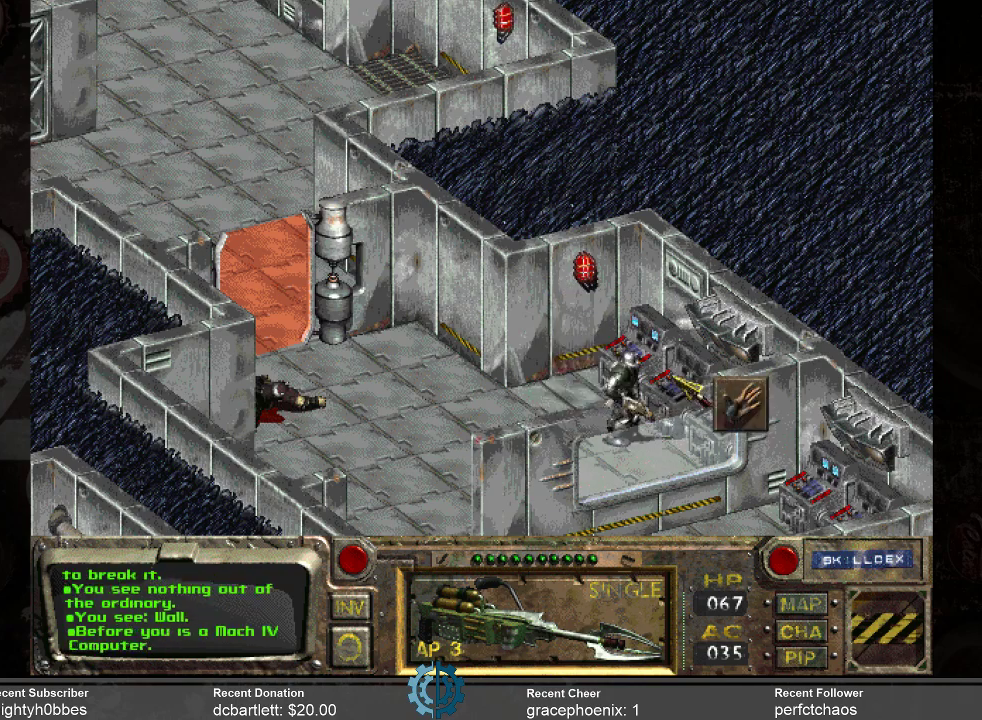
{"keys": [], "mouse": [], "events": []}
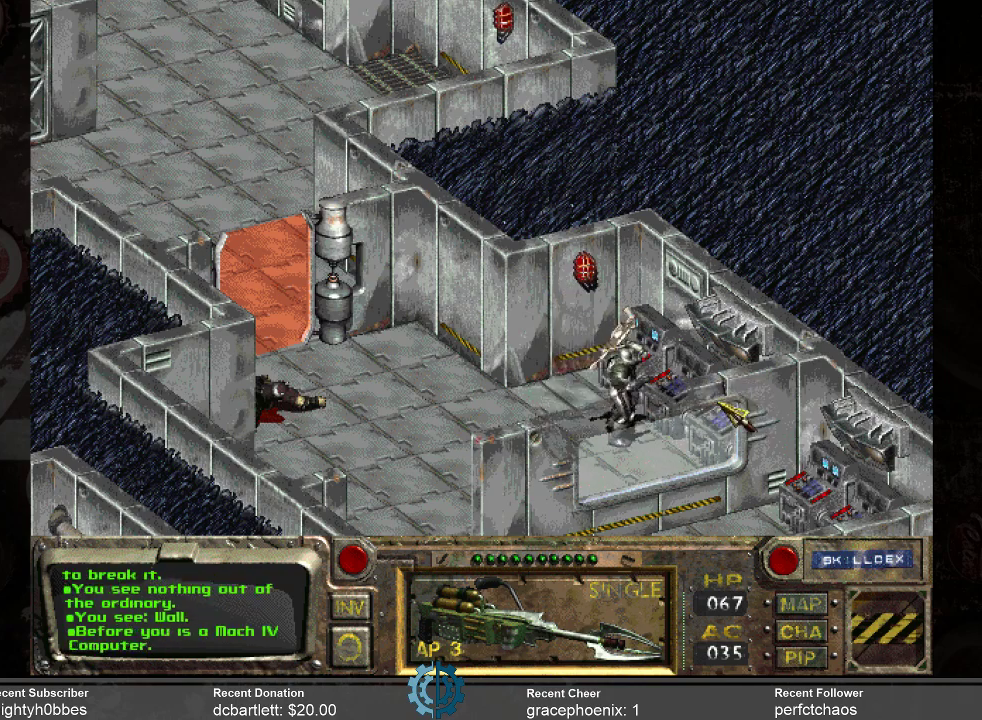
{"keys": [], "mouse": [], "events": []}
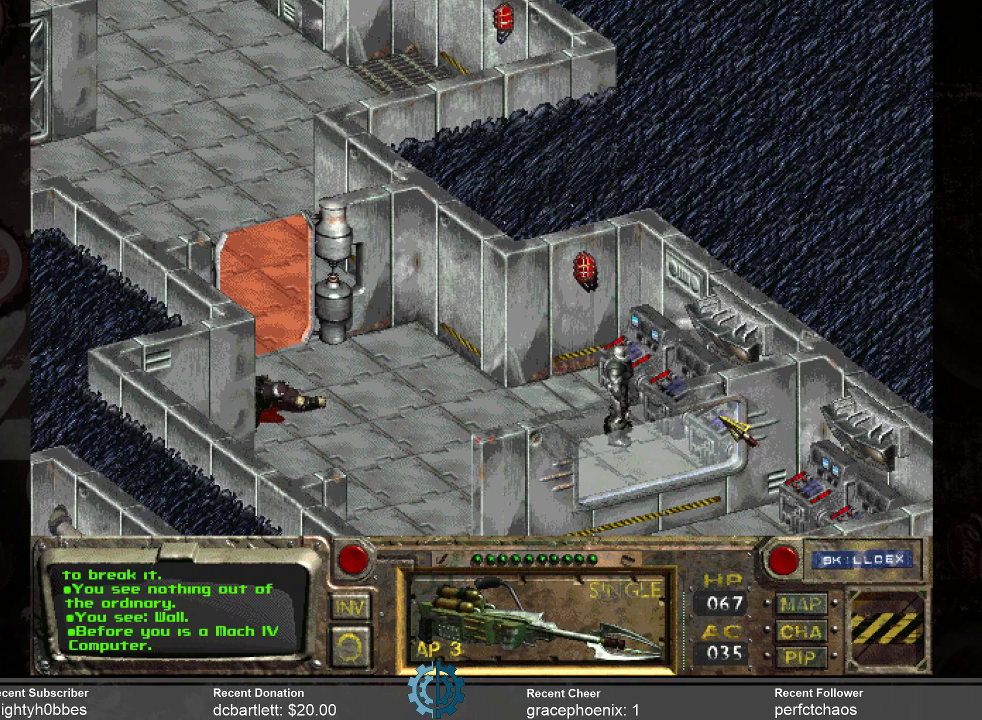
{"keys": [], "mouse": [], "events": []}
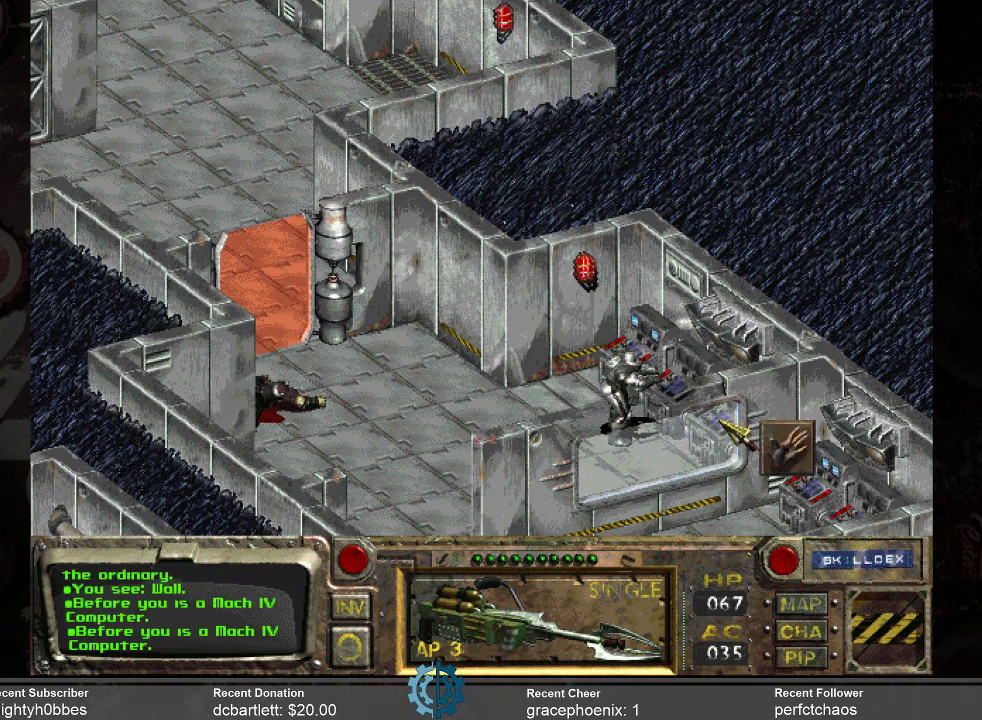
{"keys": [], "mouse": [], "events": []}
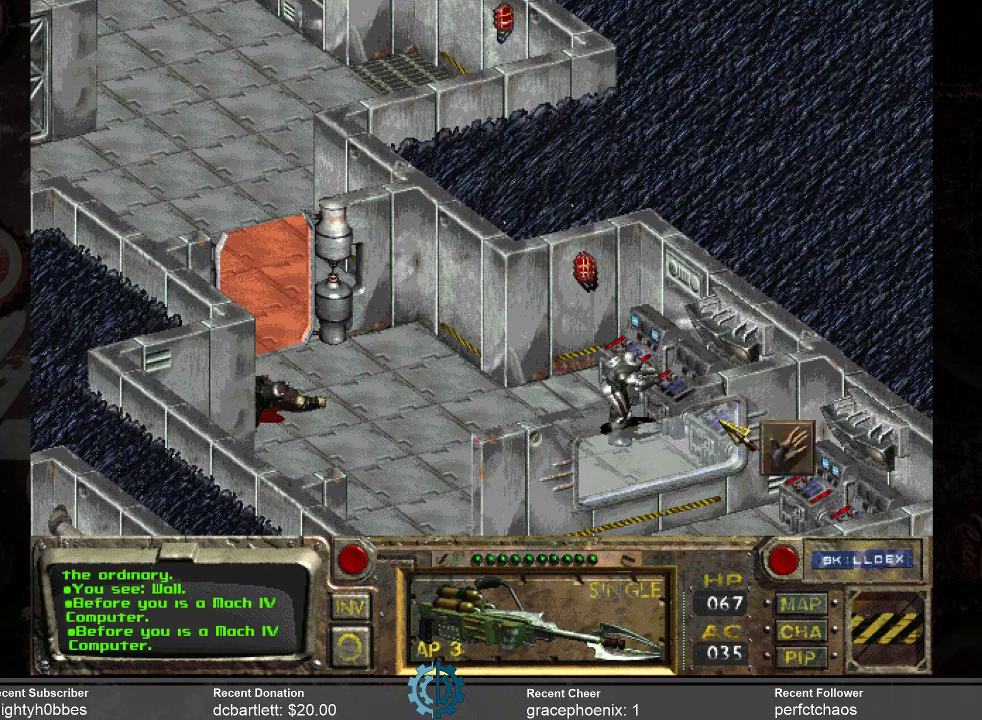
{"keys": [], "mouse": [], "events": []}
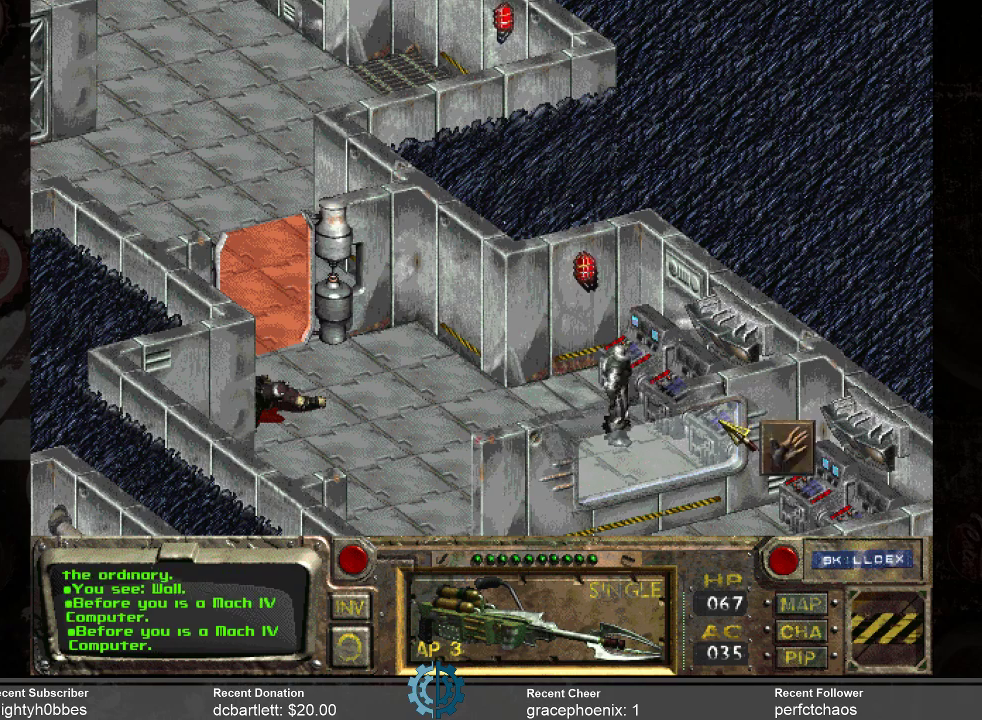
{"keys": [], "mouse": [], "events": []}
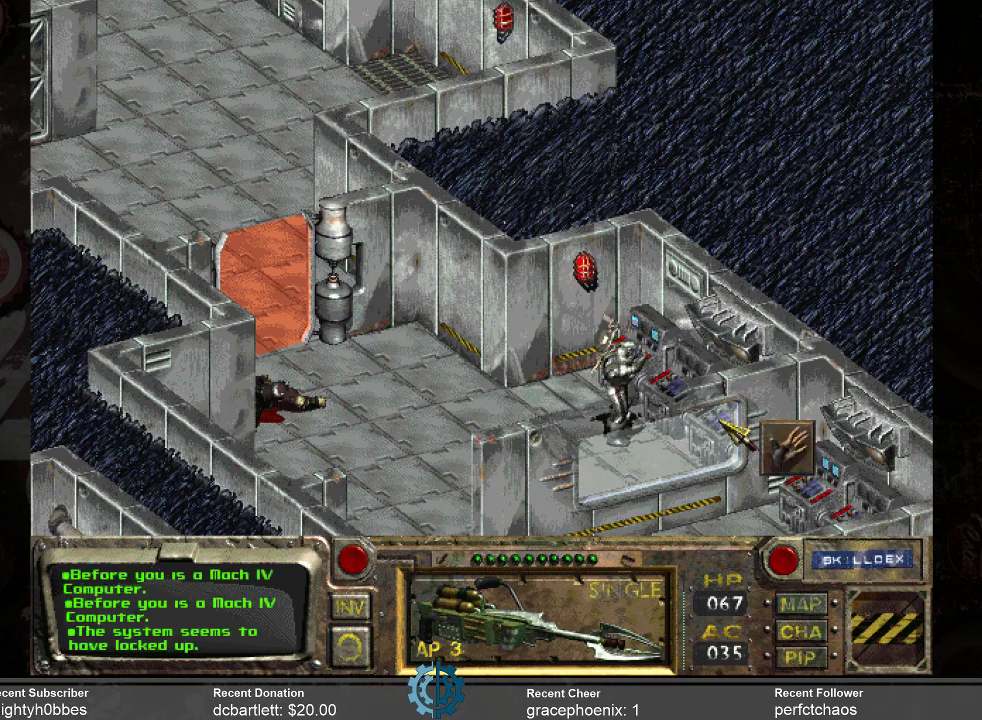
{"keys": [], "mouse": [], "events": []}
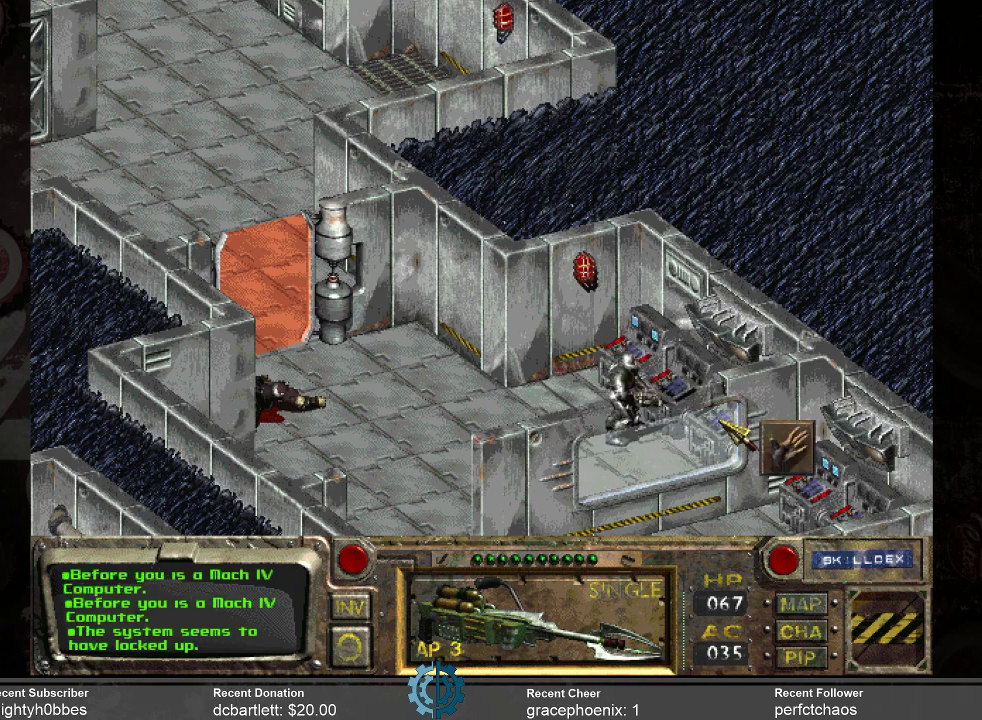
{"keys": [], "mouse": [], "events": []}
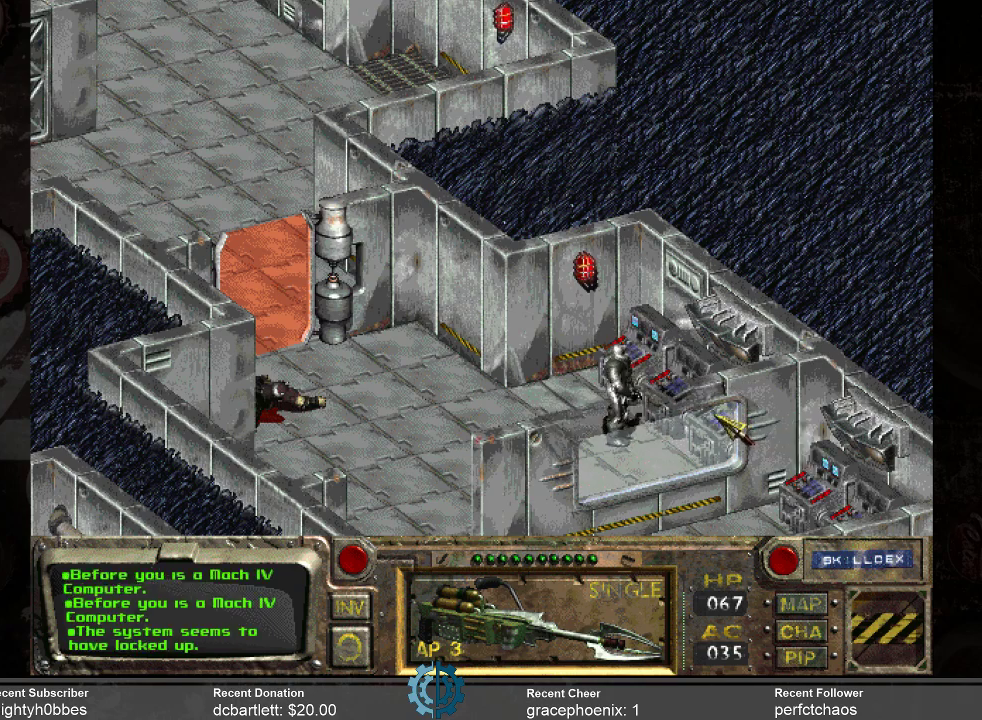
{"keys": [], "mouse": [], "events": []}
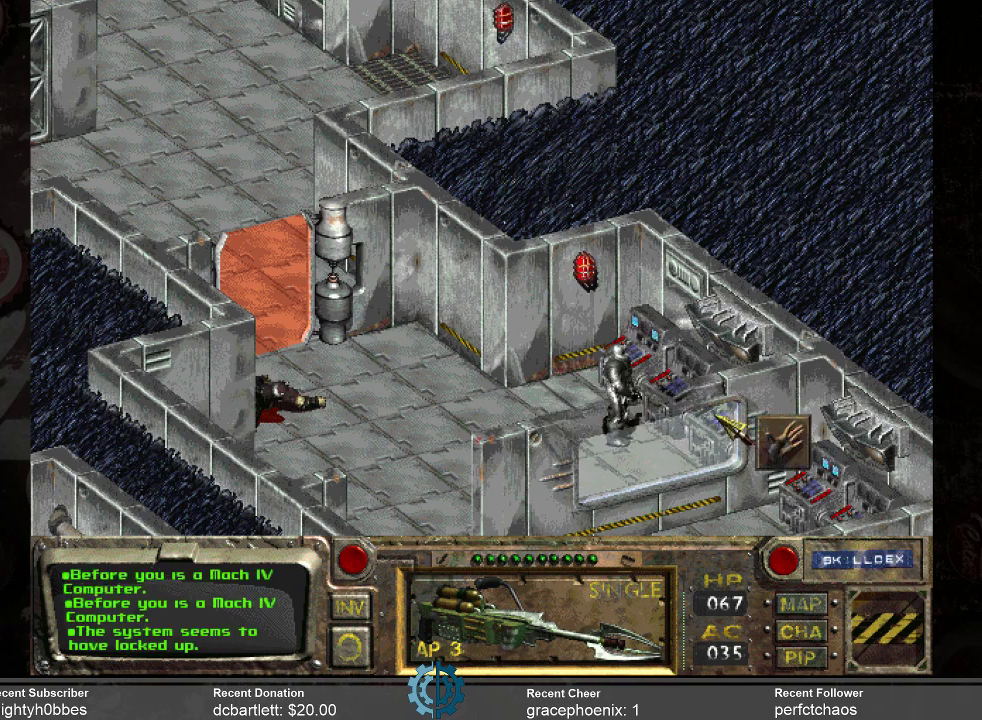
{"keys": [], "mouse": [], "events": [[100, "mouse_left", "down"], [166, "mouse_left", "up"]]}